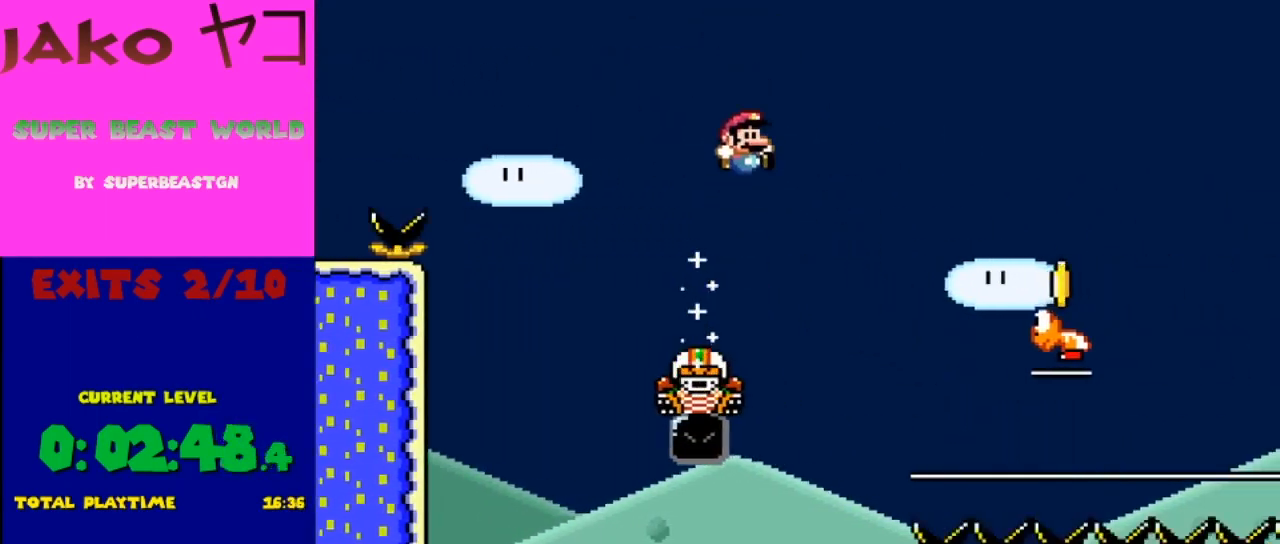
Gameplay with a controller (Nintendo layout); each line is a JSON object with the inputs held at the frame after it. "events" lists button and stick changes between this image and that frame as [ms after this image, input, new state], when the widget could be followed in between. Not read: L3 R3.
{"buttons": ["B", "Y", "DPAD_RIGHT"], "events": []}
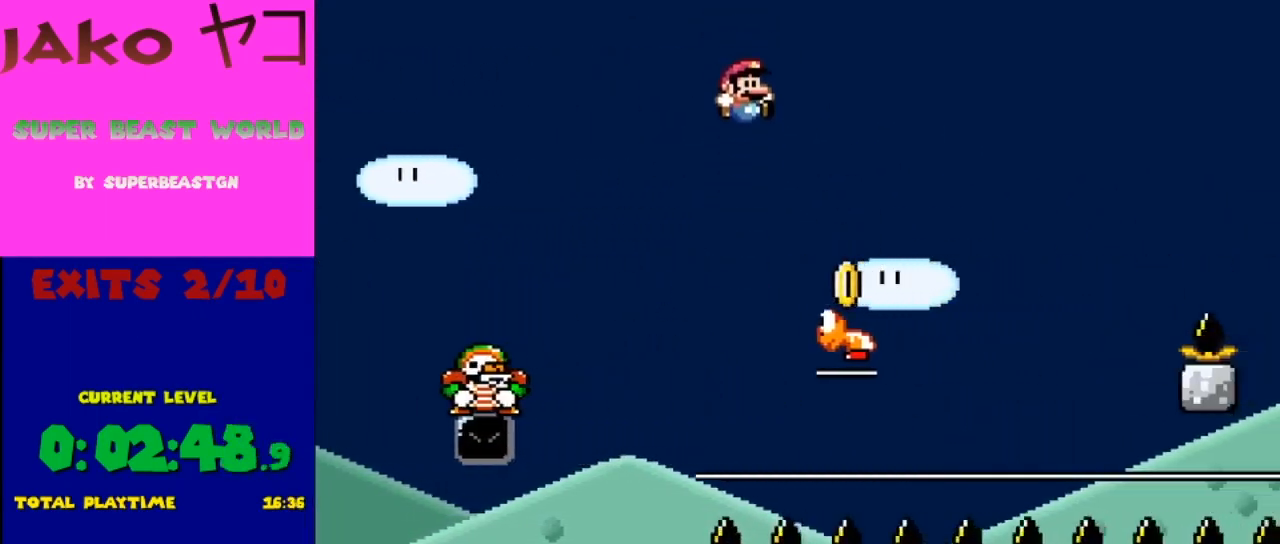
{"buttons": ["B", "Y", "DPAD_LEFT"], "events": [[200, "DPAD_RIGHT", "up"], [200, "DPAD_UP", "down"], [267, "DPAD_LEFT", "down"], [267, "DPAD_UP", "up"]]}
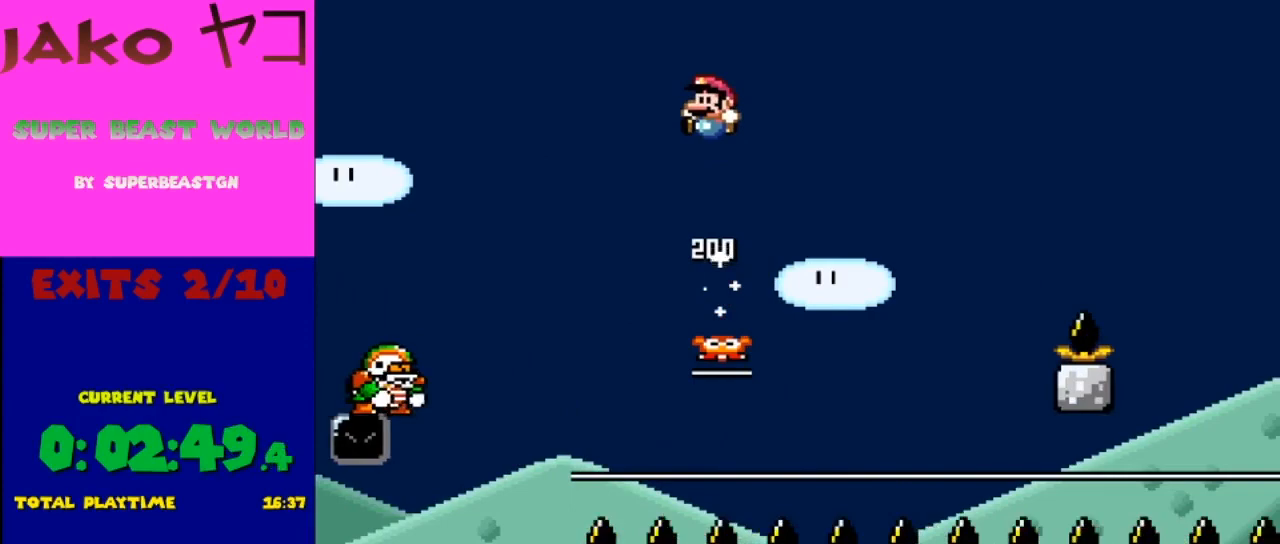
{"buttons": ["Y"], "events": [[67, "DPAD_LEFT", "up"], [267, "DPAD_RIGHT", "down"], [467, "B", "up"], [467, "DPAD_RIGHT", "up"]]}
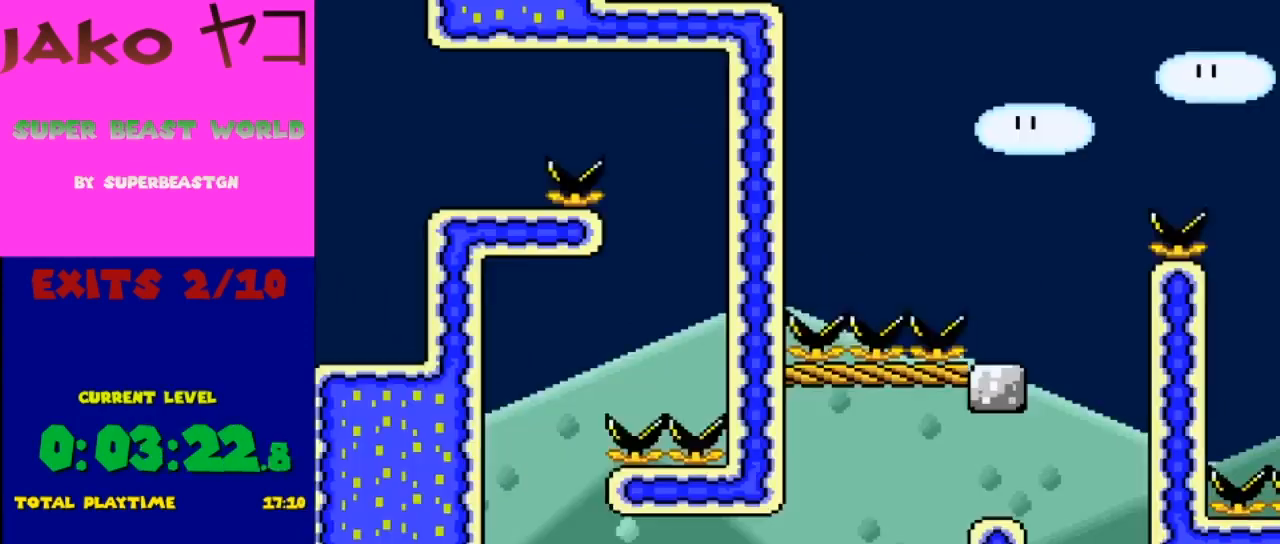
{"buttons": ["A", "X", "DPAD_RIGHT"], "events": [[33, "X", "down"], [33, "Y", "up"], [67, "DPAD_RIGHT", "down"], [300, "A", "down"]]}
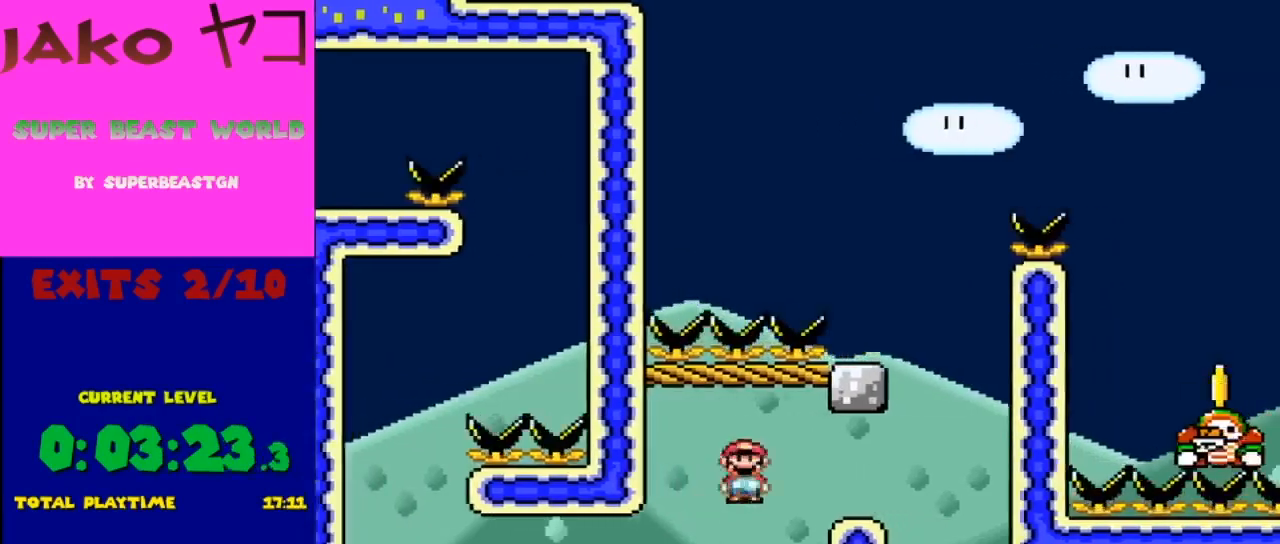
{"buttons": ["X"], "events": [[100, "DPAD_RIGHT", "up"], [167, "A", "up"], [167, "DPAD_LEFT", "down"], [267, "DPAD_LEFT", "up"]]}
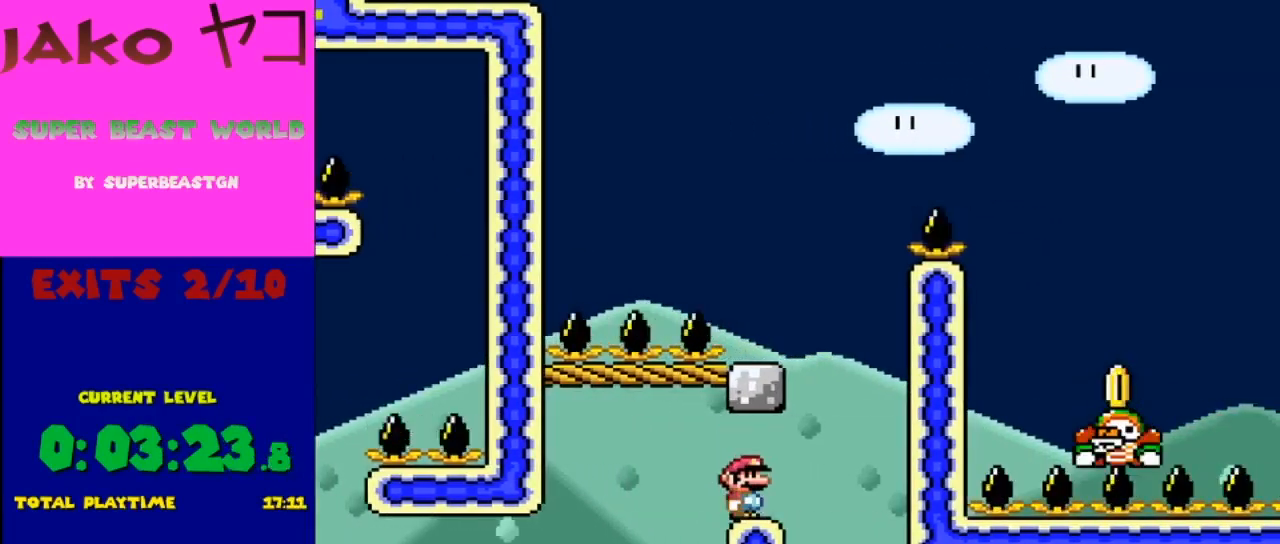
{"buttons": ["A", "X", "DPAD_LEFT"], "events": [[133, "DPAD_RIGHT", "down"], [333, "A", "down"], [400, "DPAD_LEFT", "down"], [400, "DPAD_RIGHT", "up"]]}
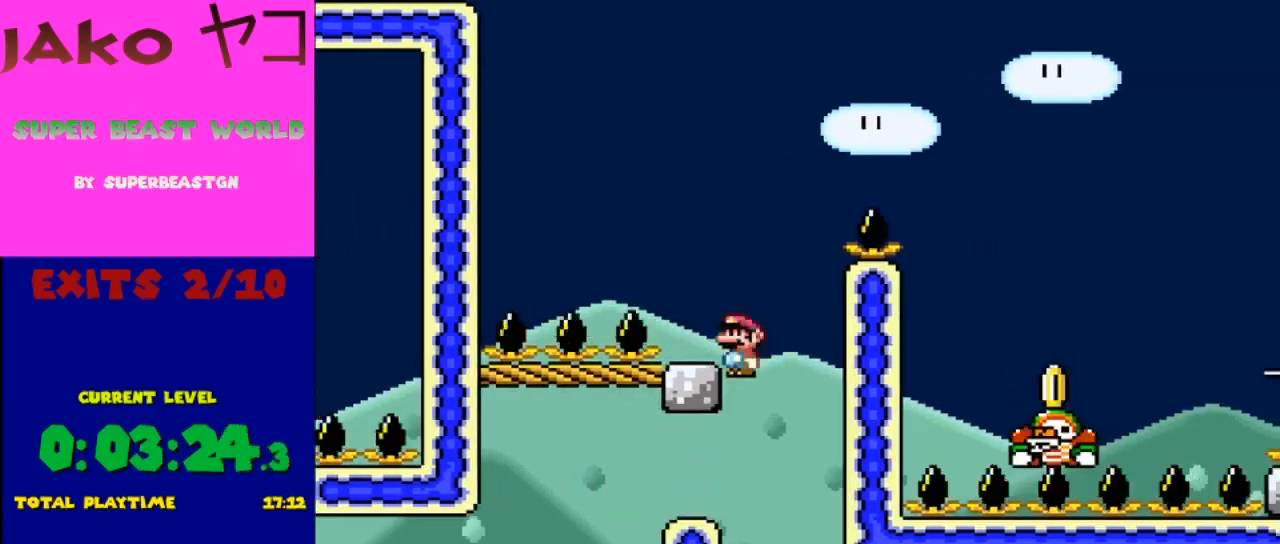
{"buttons": ["X"], "events": [[133, "DPAD_LEFT", "up"], [233, "A", "up"], [233, "DPAD_RIGHT", "down"], [333, "DPAD_RIGHT", "up"]]}
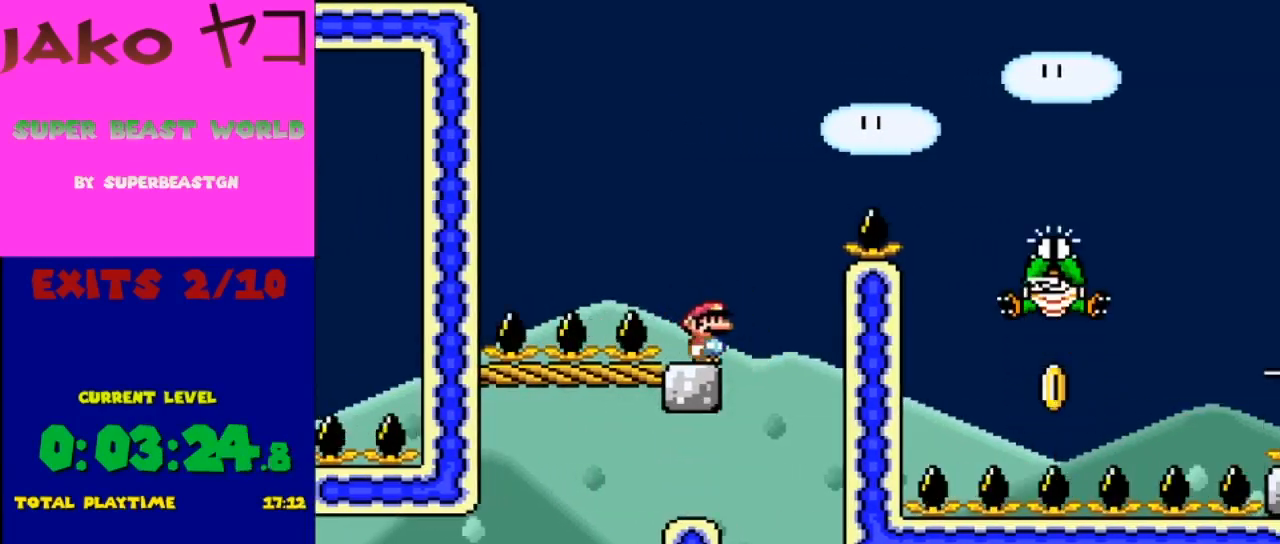
{"buttons": ["Y"], "events": [[167, "DPAD_LEFT", "down"], [233, "DPAD_LEFT", "up"], [333, "X", "up"], [333, "Y", "down"]]}
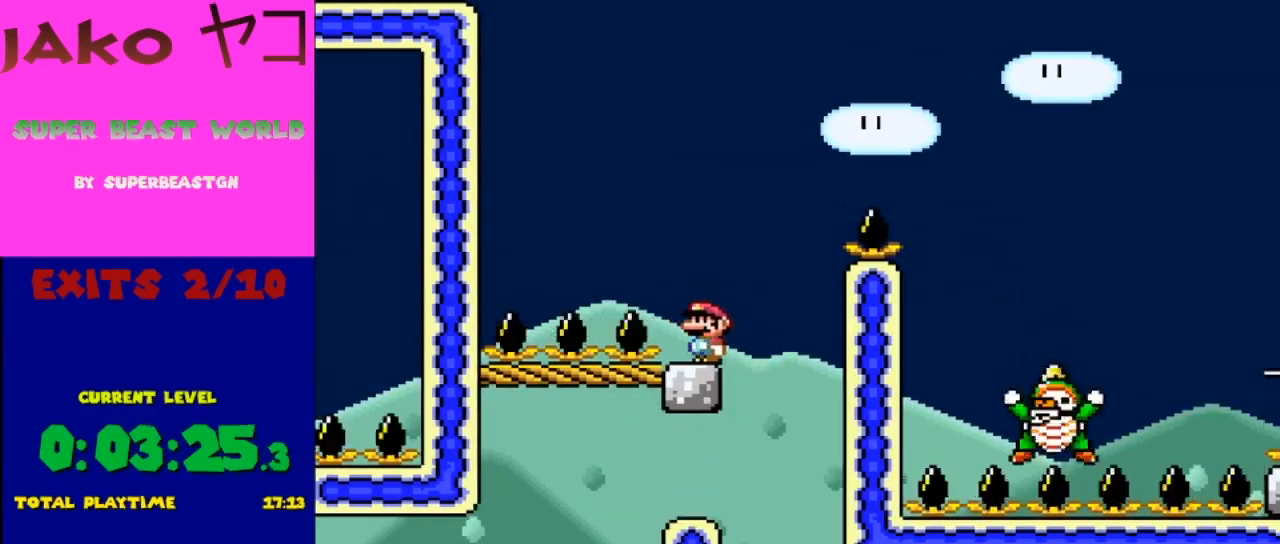
{"buttons": ["B", "Y", "DPAD_RIGHT"], "events": [[367, "DPAD_RIGHT", "down"], [433, "B", "down"]]}
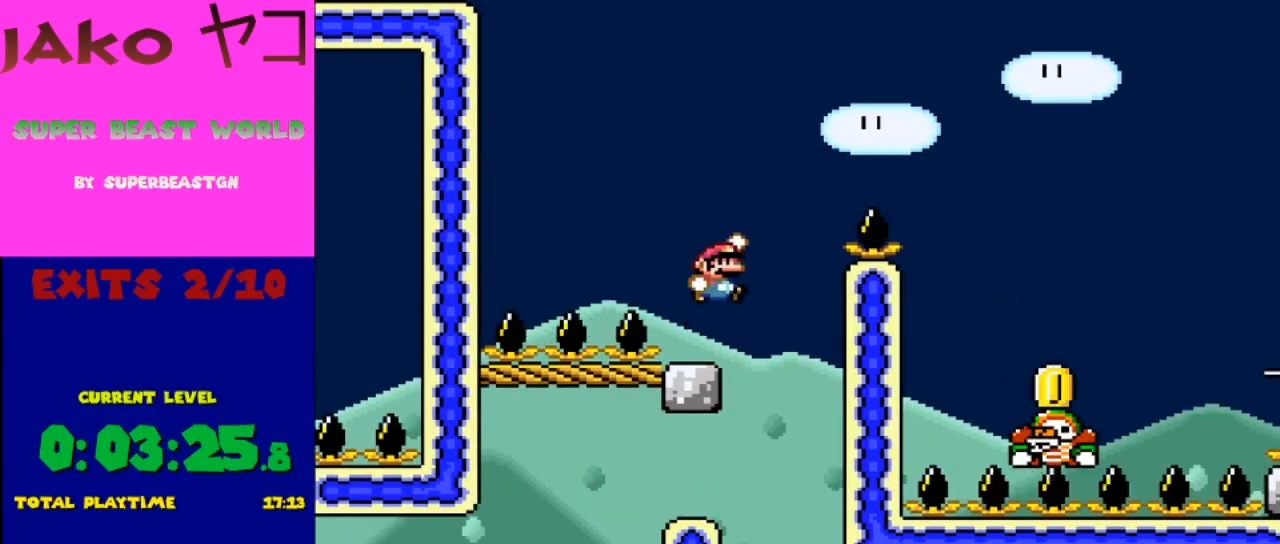
{"buttons": ["B", "Y", "DPAD_RIGHT"], "events": []}
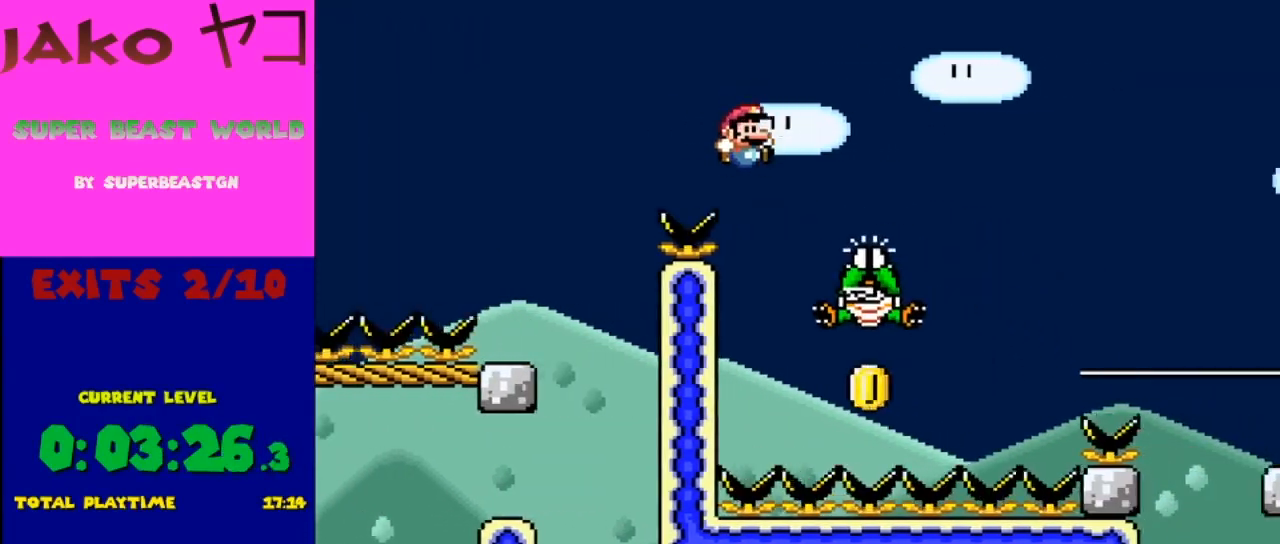
{"buttons": ["B", "Y", "DPAD_LEFT"], "events": [[200, "DPAD_RIGHT", "up"], [300, "DPAD_LEFT", "down"]]}
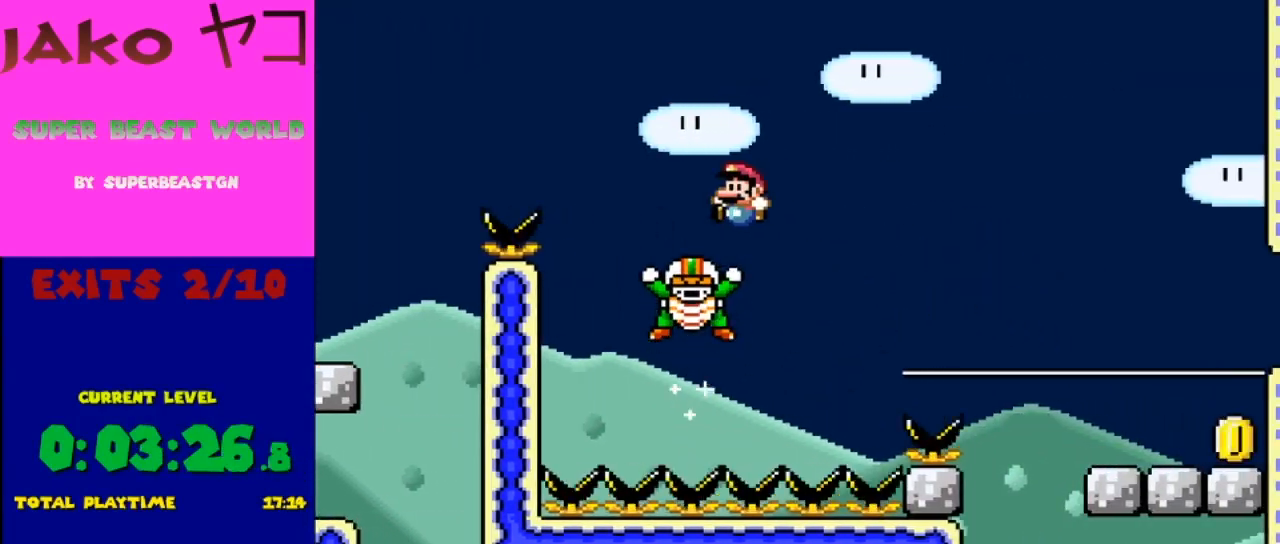
{"buttons": ["B", "Y", "DPAD_RIGHT"], "events": [[33, "DPAD_LEFT", "up"], [67, "DPAD_RIGHT", "down"]]}
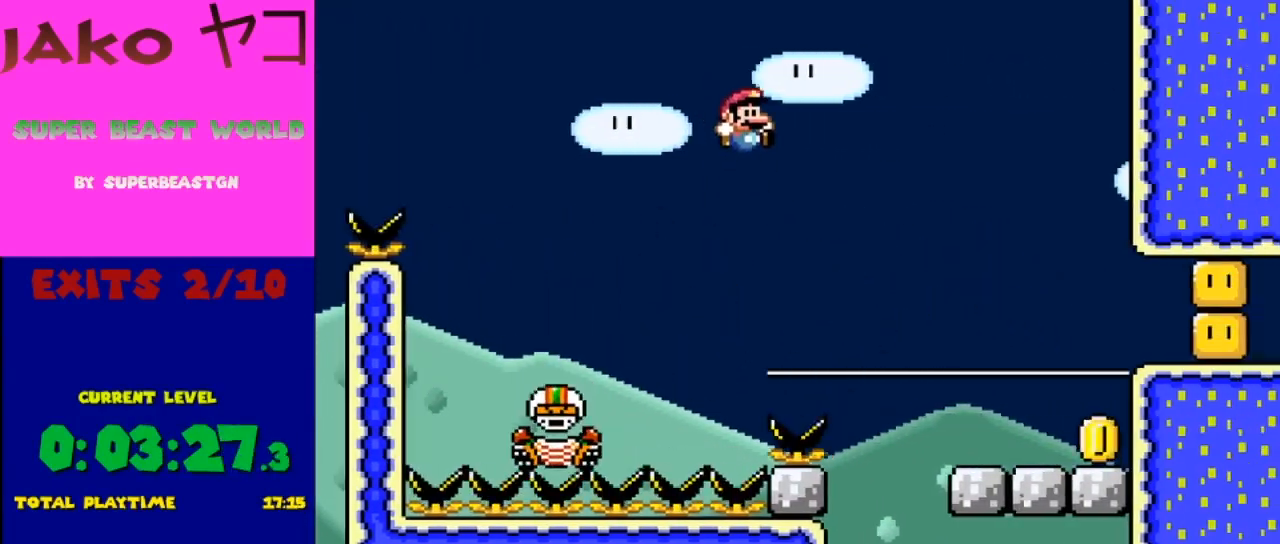
{"buttons": ["B", "Y", "DPAD_RIGHT"], "events": []}
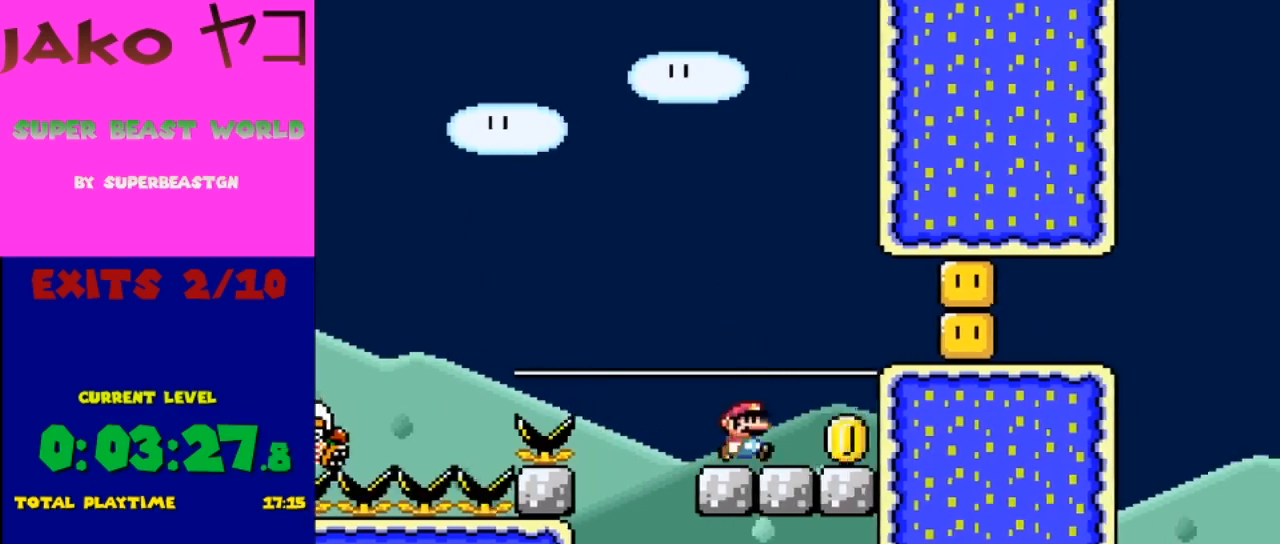
{"buttons": ["Y"], "events": [[100, "B", "up"], [333, "DPAD_RIGHT", "up"]]}
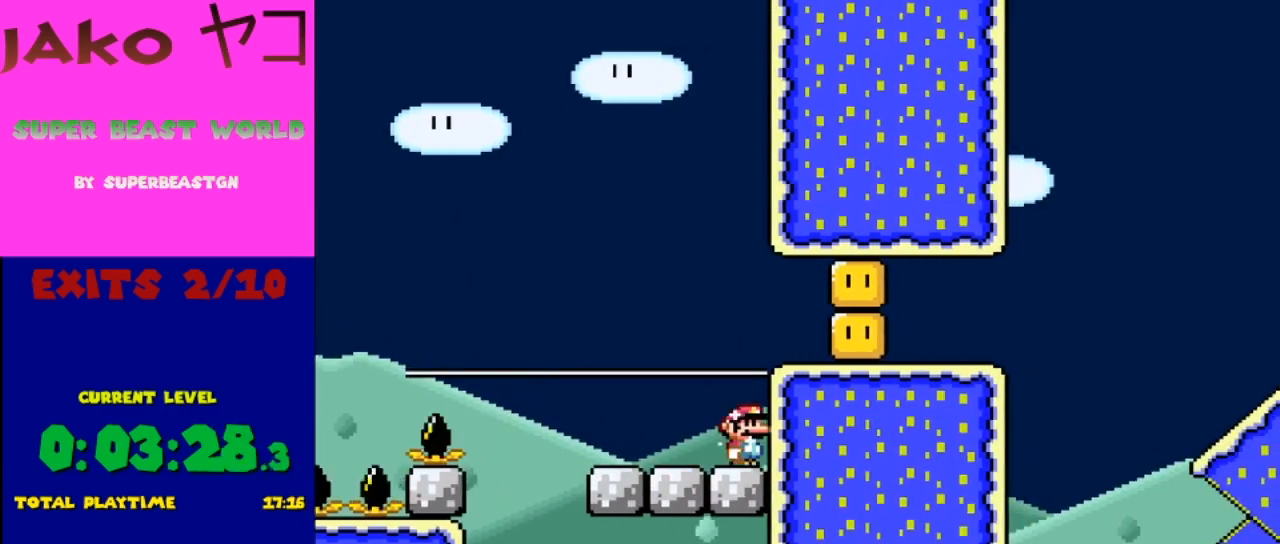
{"buttons": ["Y"], "events": []}
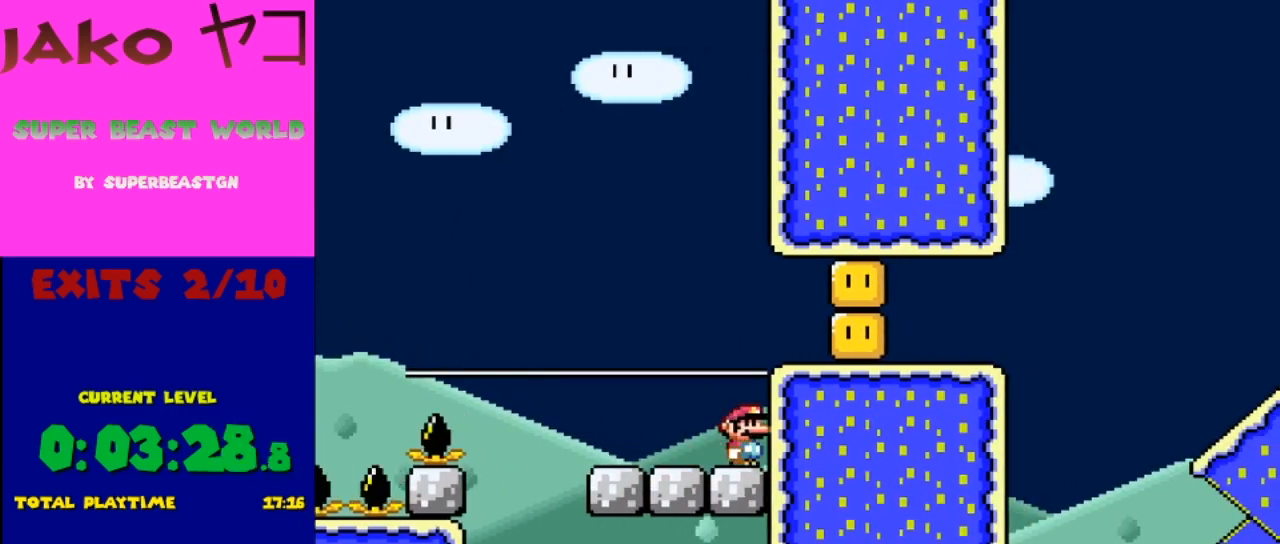
{"buttons": ["Y"], "events": [[233, "DPAD_LEFT", "down"], [400, "DPAD_LEFT", "up"]]}
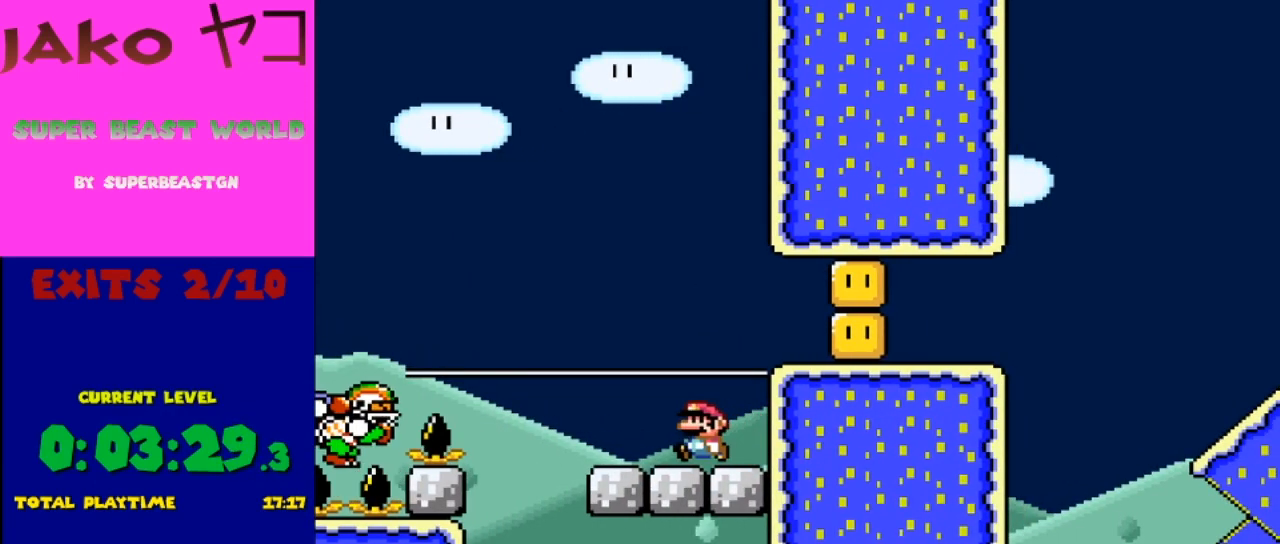
{"buttons": ["Y", "DPAD_RIGHT"], "events": [[133, "DPAD_RIGHT", "down"], [233, "B", "down"], [333, "B", "up"]]}
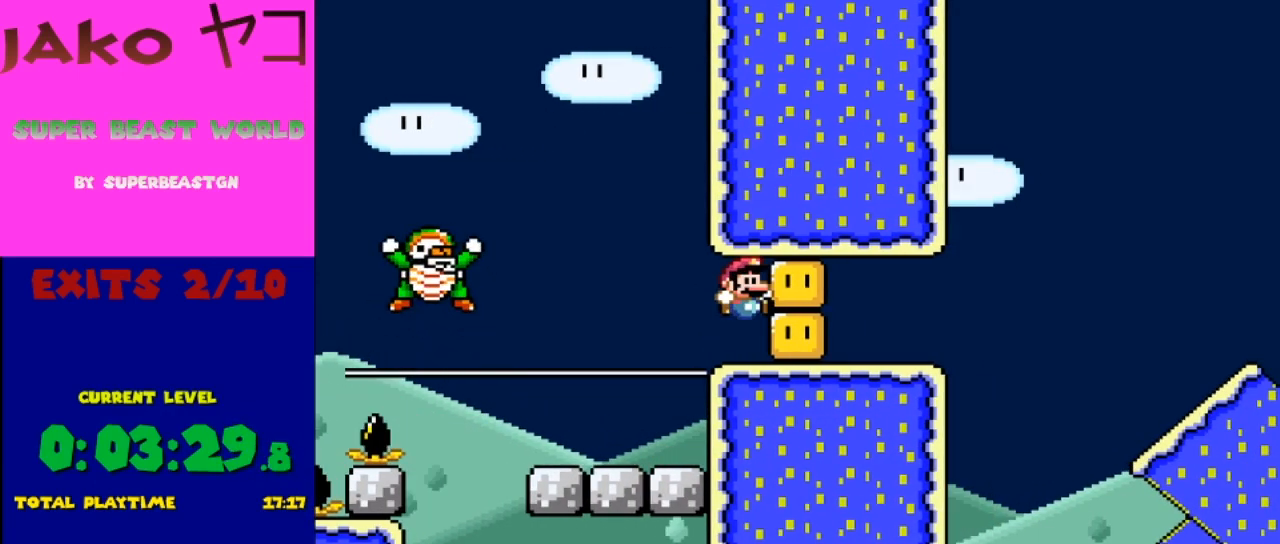
{"buttons": ["Y", "DPAD_LEFT"], "events": [[67, "DPAD_RIGHT", "up"], [267, "DPAD_LEFT", "down"]]}
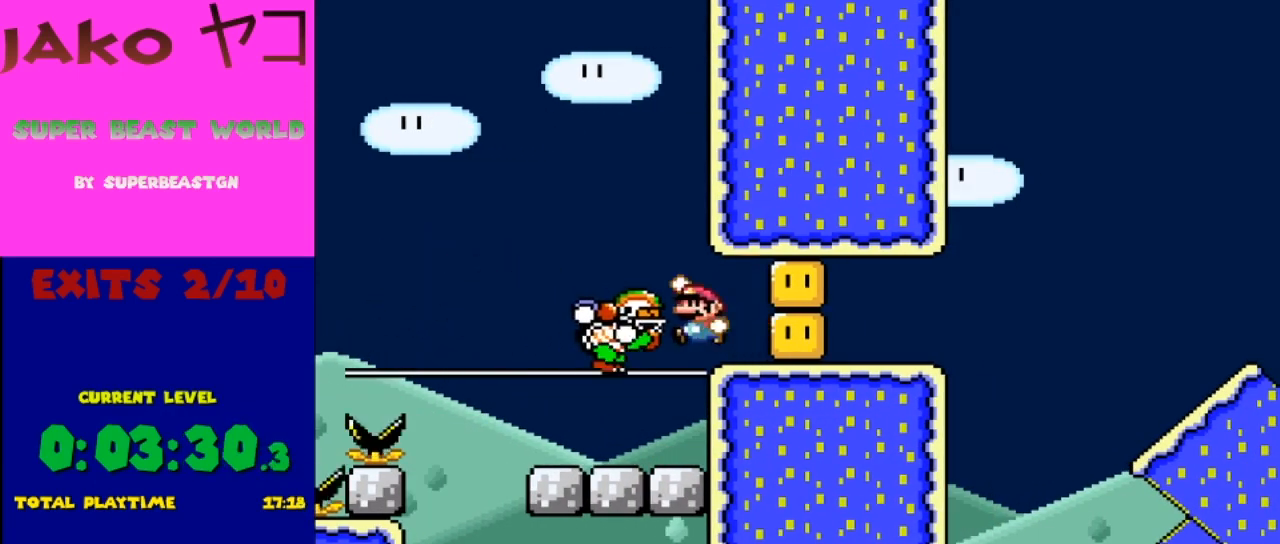
{"buttons": ["B", "Y"], "events": [[33, "B", "down"], [67, "DPAD_LEFT", "up"], [233, "DPAD_RIGHT", "down"], [367, "DPAD_RIGHT", "up"]]}
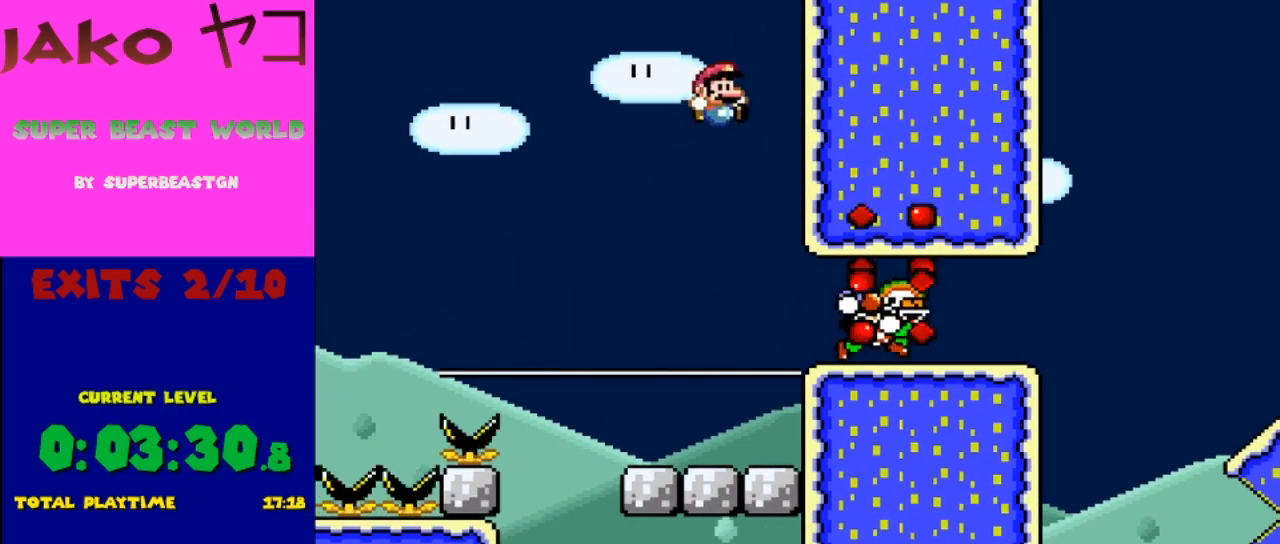
{"buttons": ["Y"], "events": [[33, "B", "up"], [133, "DPAD_LEFT", "down"], [267, "DPAD_LEFT", "up"], [300, "DPAD_RIGHT", "down"], [433, "DPAD_RIGHT", "up"]]}
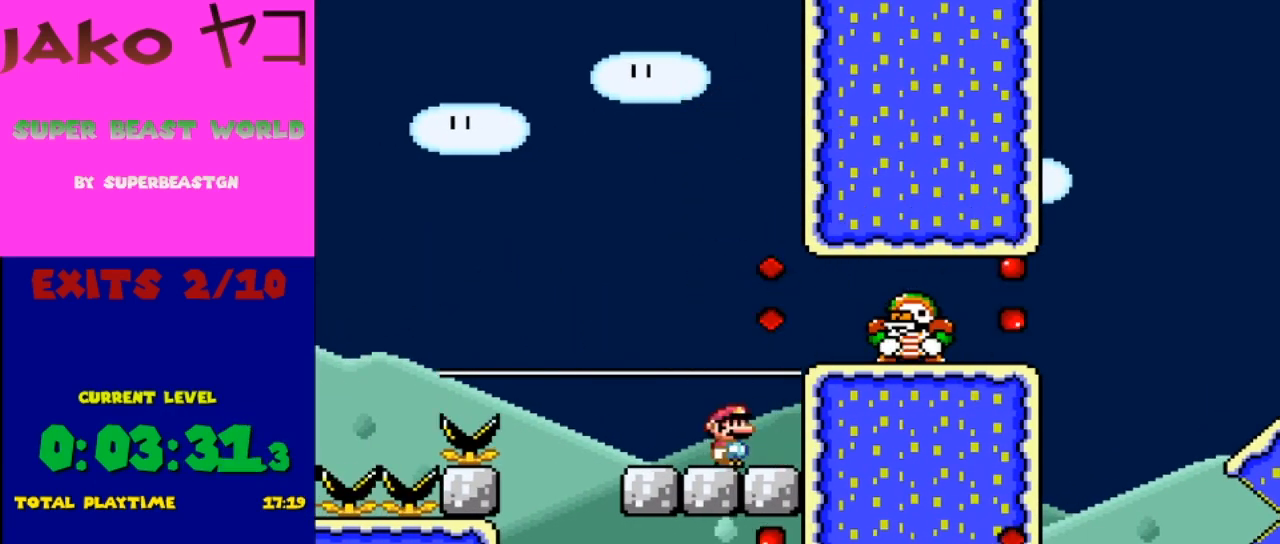
{"buttons": ["Y"], "events": [[300, "DPAD_LEFT", "down"], [367, "DPAD_LEFT", "up"]]}
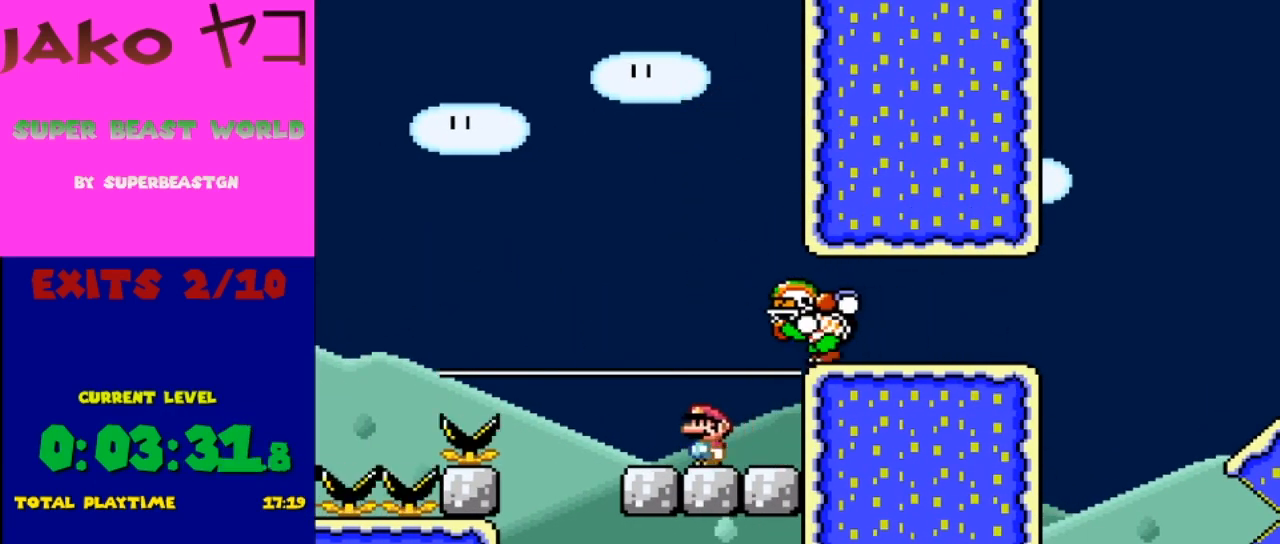
{"buttons": ["B", "Y", "DPAD_RIGHT"], "events": [[33, "DPAD_LEFT", "down"], [133, "B", "down"], [333, "DPAD_LEFT", "up"], [433, "DPAD_RIGHT", "down"]]}
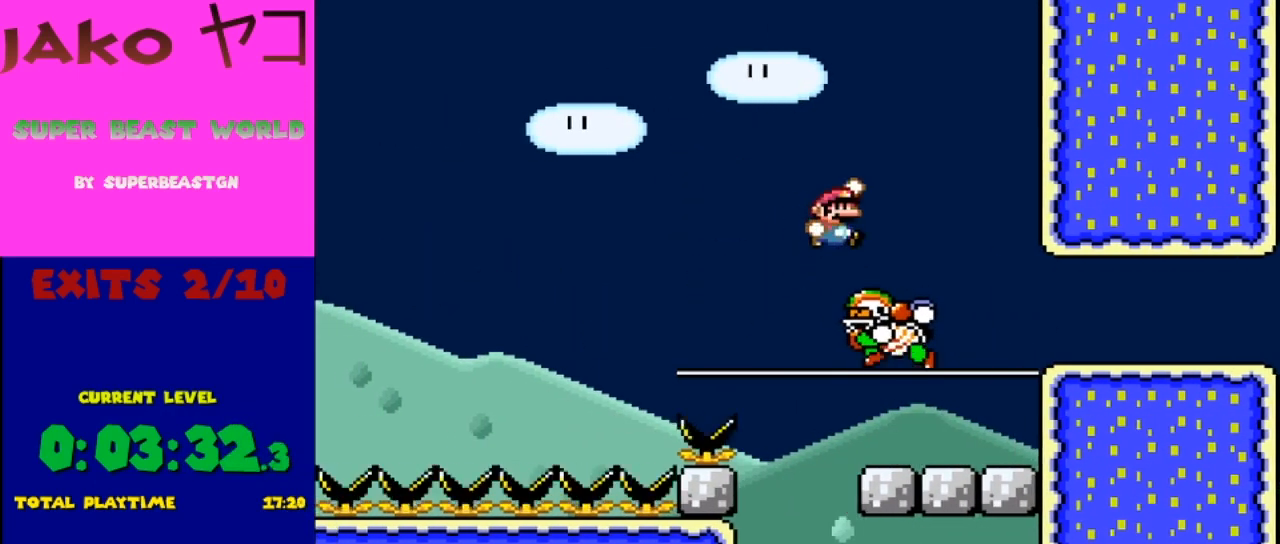
{"buttons": ["Y"], "events": [[133, "B", "up"], [233, "DPAD_RIGHT", "up"], [433, "DPAD_LEFT", "down"], [500, "DPAD_LEFT", "up"]]}
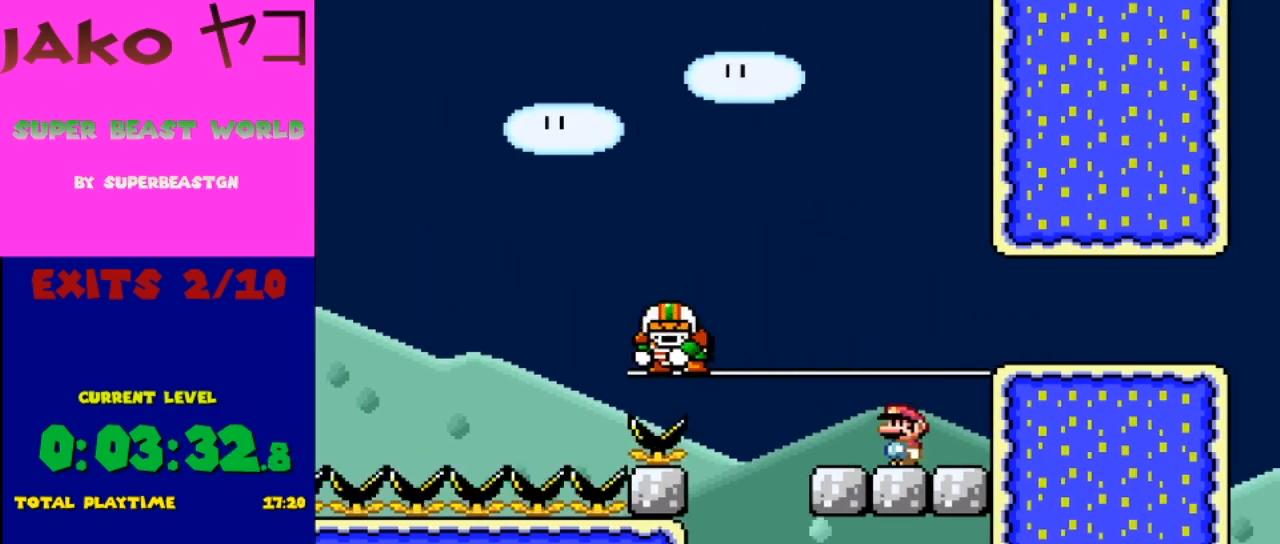
{"buttons": ["Y", "DPAD_RIGHT"], "events": [[67, "DPAD_RIGHT", "down"], [100, "B", "down"], [267, "B", "up"]]}
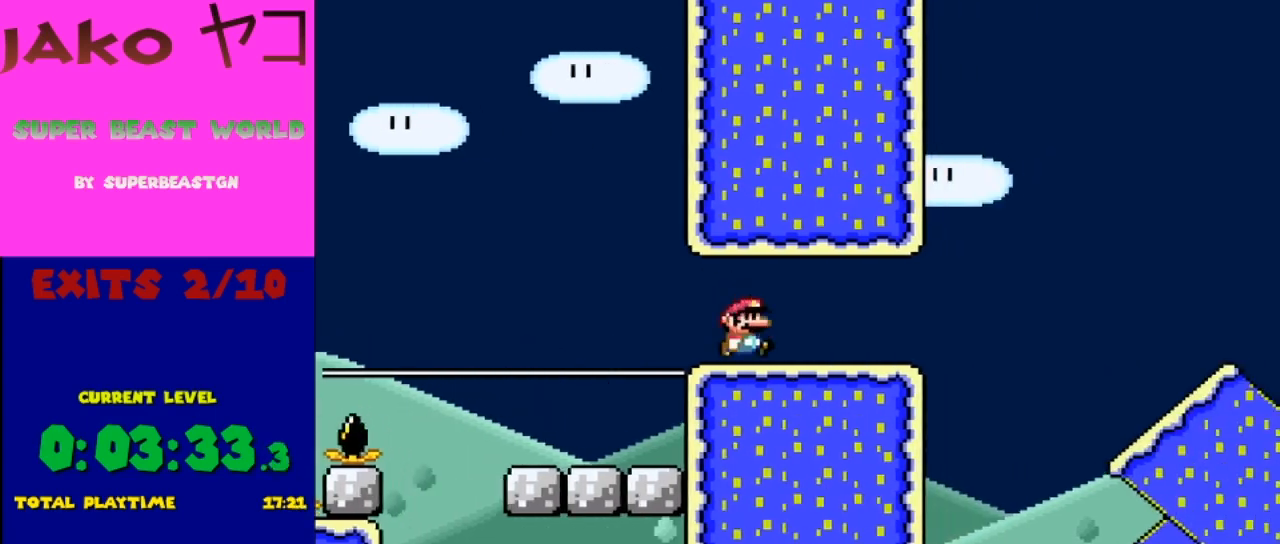
{"buttons": ["Y"], "events": [[67, "DPAD_RIGHT", "up"], [233, "DPAD_LEFT", "down"], [333, "DPAD_LEFT", "up"]]}
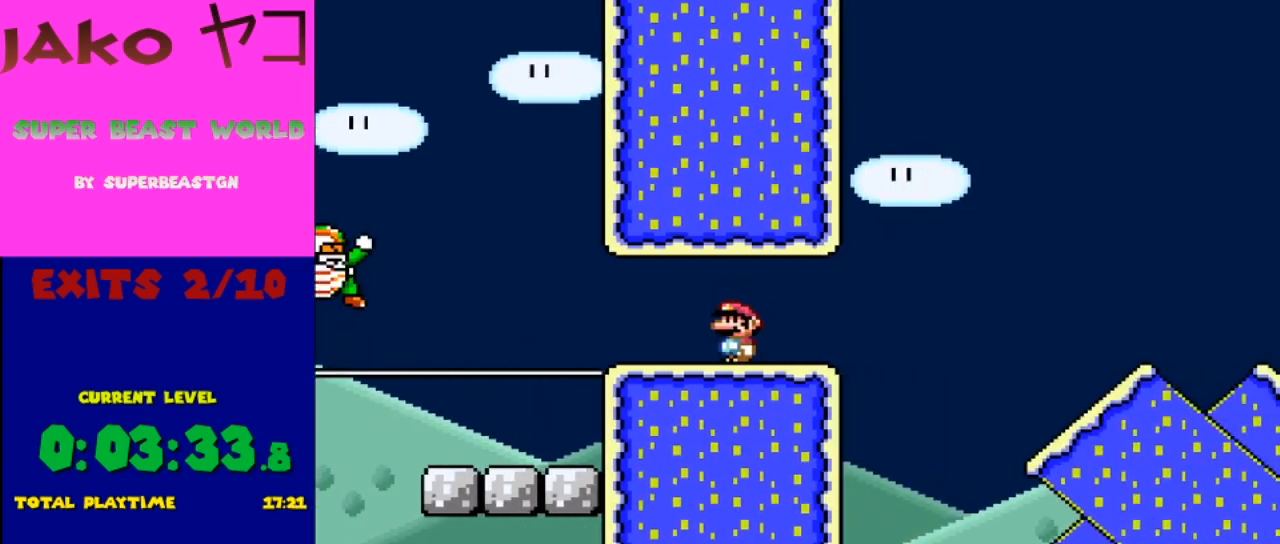
{"buttons": ["B", "Y", "DPAD_RIGHT"], "events": [[133, "DPAD_RIGHT", "down"], [467, "B", "down"]]}
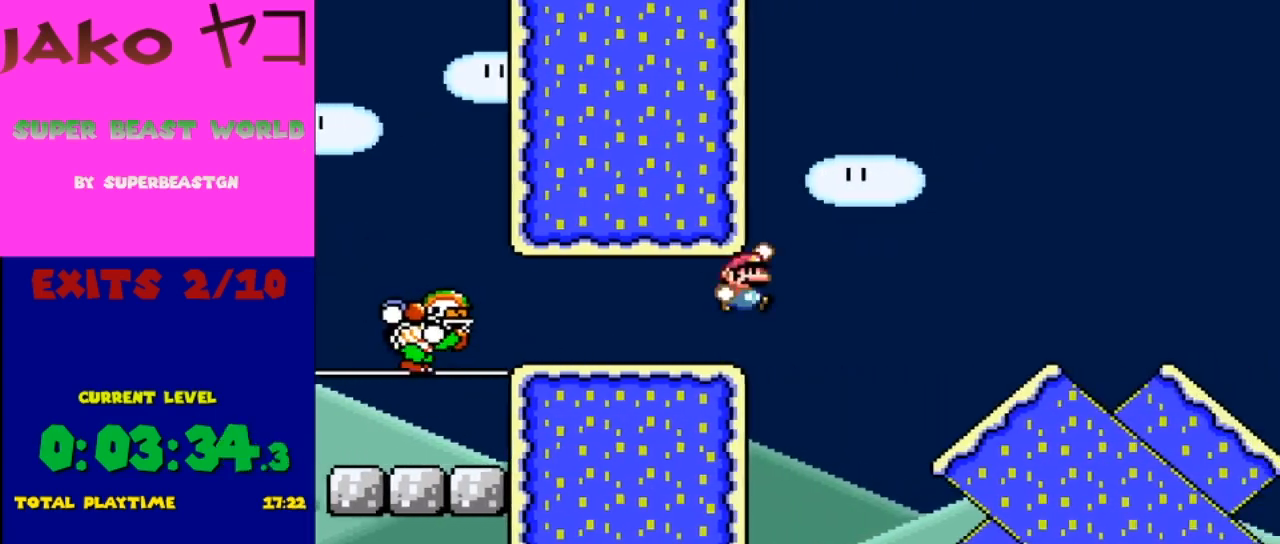
{"buttons": ["Y"], "events": [[267, "DPAD_RIGHT", "up"], [333, "B", "up"]]}
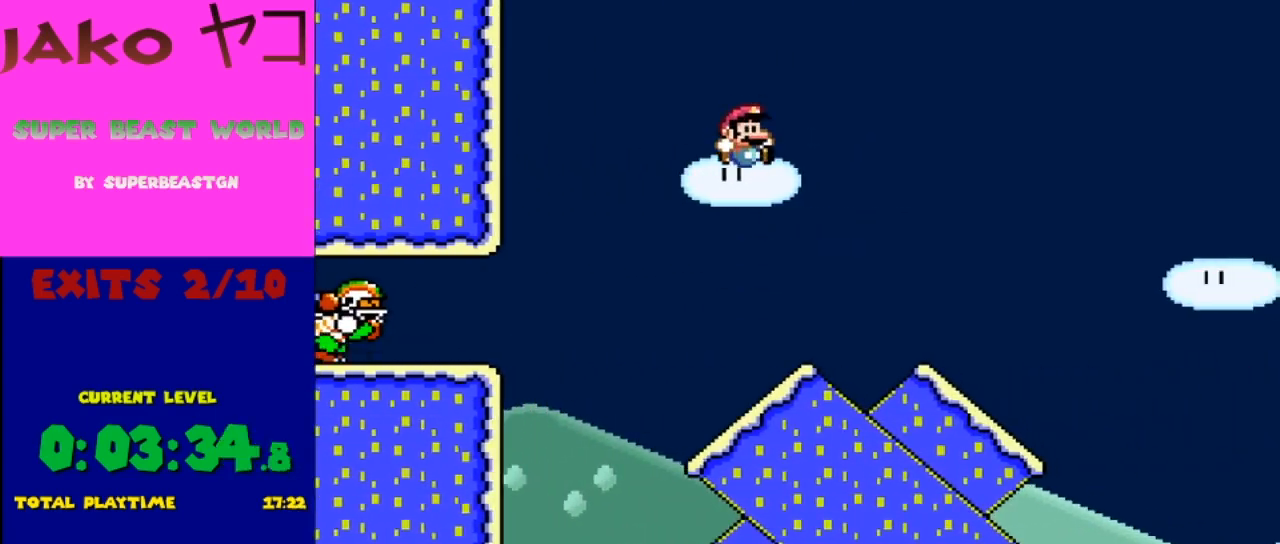
{"buttons": ["B", "Y", "DPAD_RIGHT"], "events": [[33, "DPAD_LEFT", "down"], [233, "DPAD_LEFT", "up"], [267, "DPAD_RIGHT", "down"], [333, "B", "down"]]}
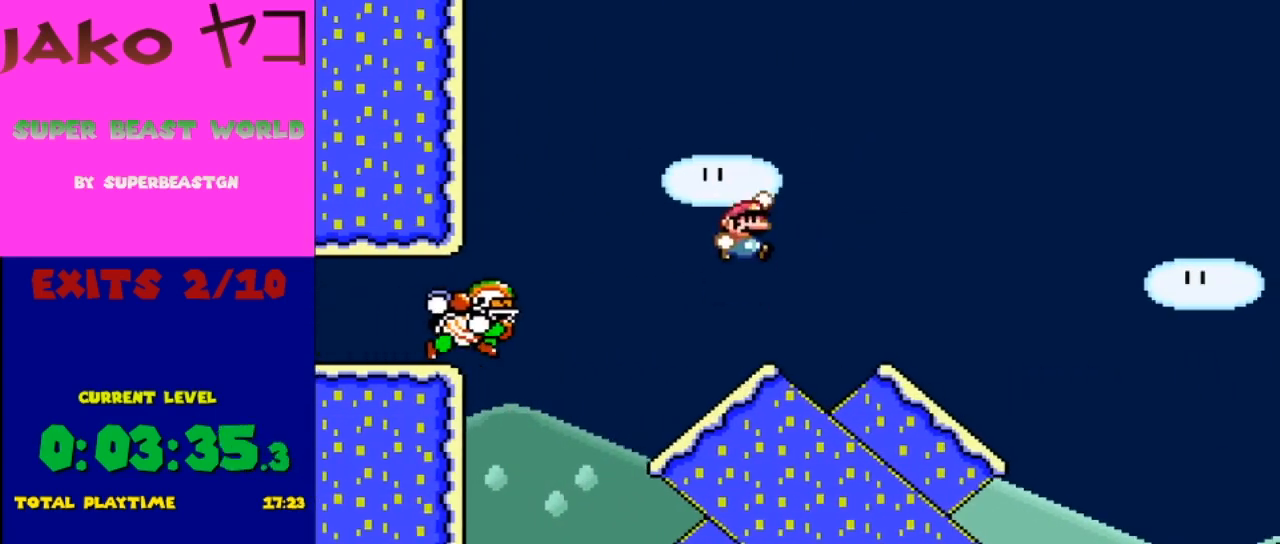
{"buttons": ["Y", "DPAD_LEFT"], "events": [[333, "DPAD_RIGHT", "up"], [433, "B", "up"], [433, "DPAD_LEFT", "down"]]}